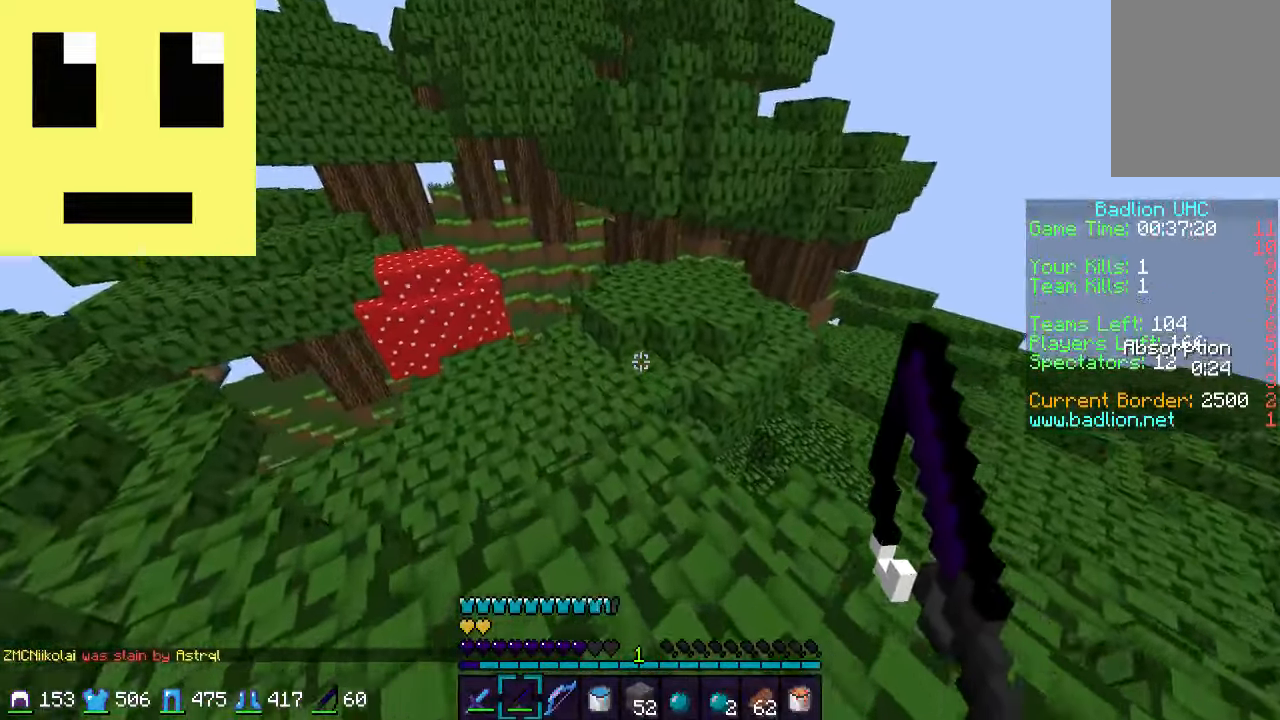
Gameplay with keyboard and mouse; each line is a JSON object with the keys and mouse buttons held at the frame after it. "events" lists presses ("down") and releases ("up") of "a", "d", "s", "w", "mouse_left" and "mouse_right" between this image and that frame as [ms after this image, input, new state], when the widget could be followed in between. "mouse_left", "mouse_right" = the "left", "right" buttons of the "mouse" list. No other keys are recorded. Fast repeated clicks can show as one long hold. Mouse movement is not recorded.
{"keys": ["w"], "mouse": [], "events": [[83, "a", "up"]]}
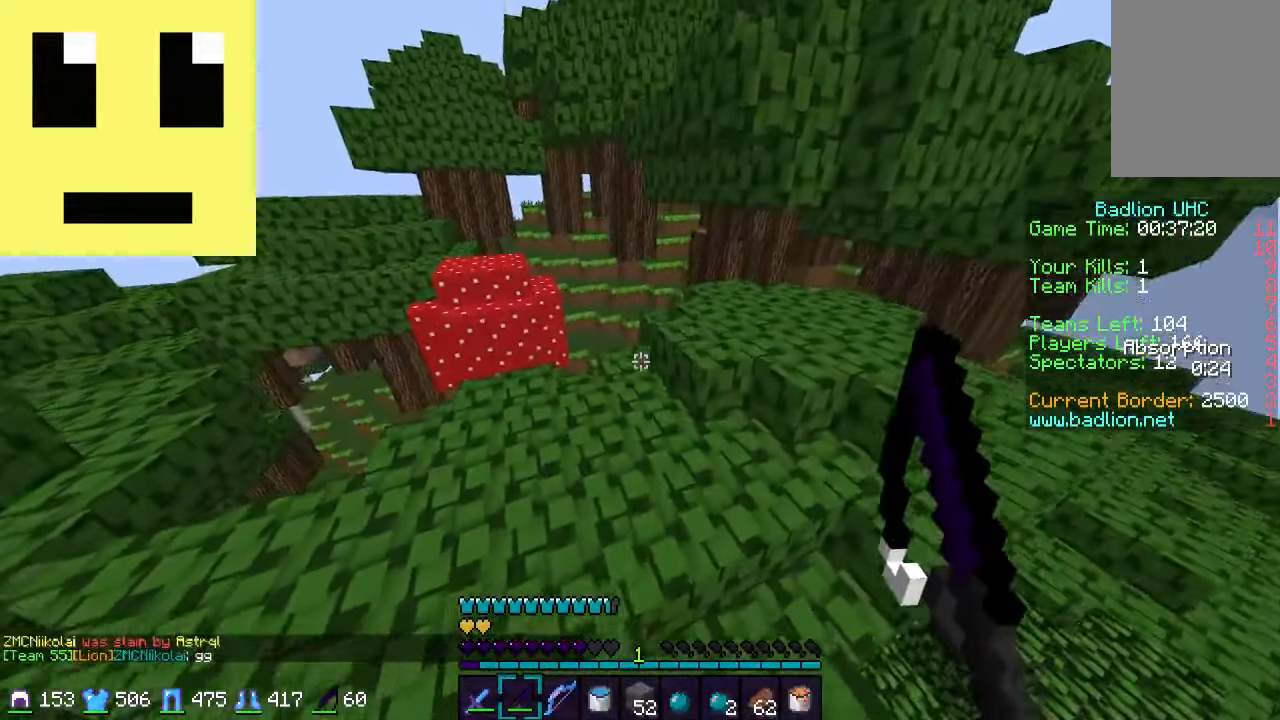
{"keys": ["w"], "mouse": [], "events": [[183, "a", "down"], [350, "a", "up"]]}
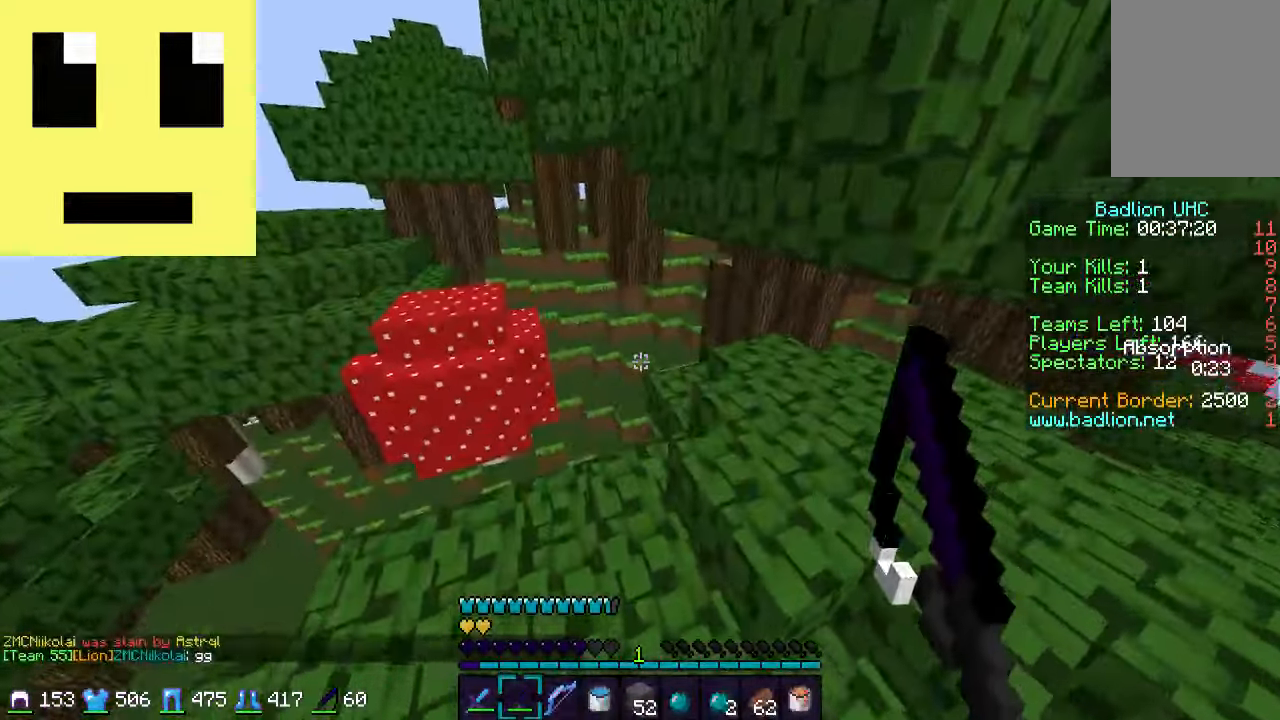
{"keys": ["w"], "mouse": [], "events": []}
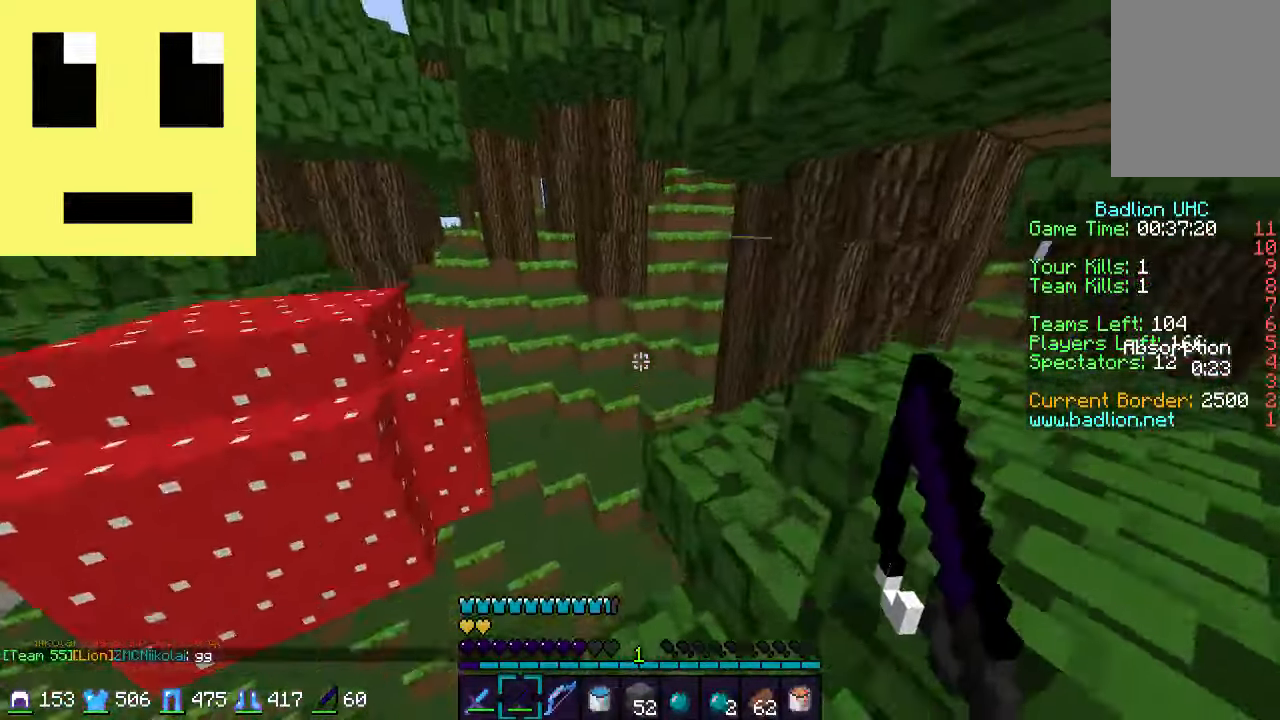
{"keys": ["w"], "mouse": [], "events": [[83, "d", "down"], [400, "d", "up"]]}
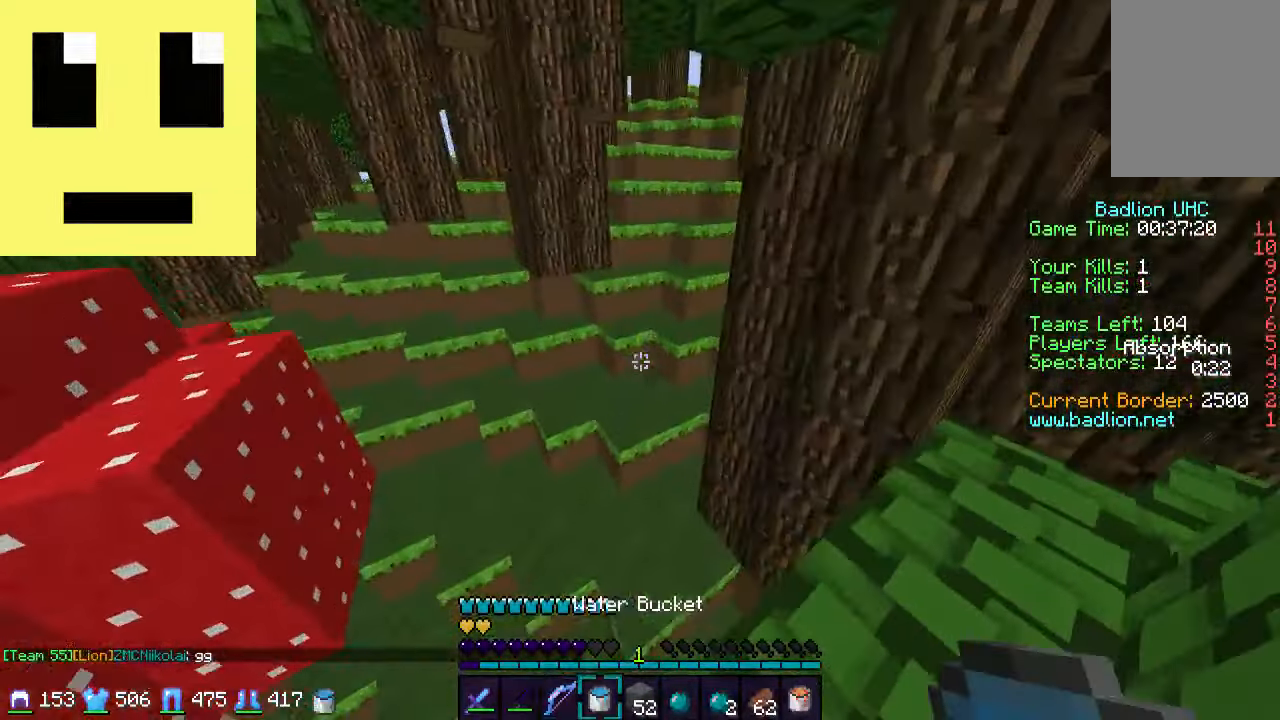
{"keys": ["d", "w"], "mouse": [], "events": [[100, "a", "down"], [283, "a", "up"], [400, "d", "down"]]}
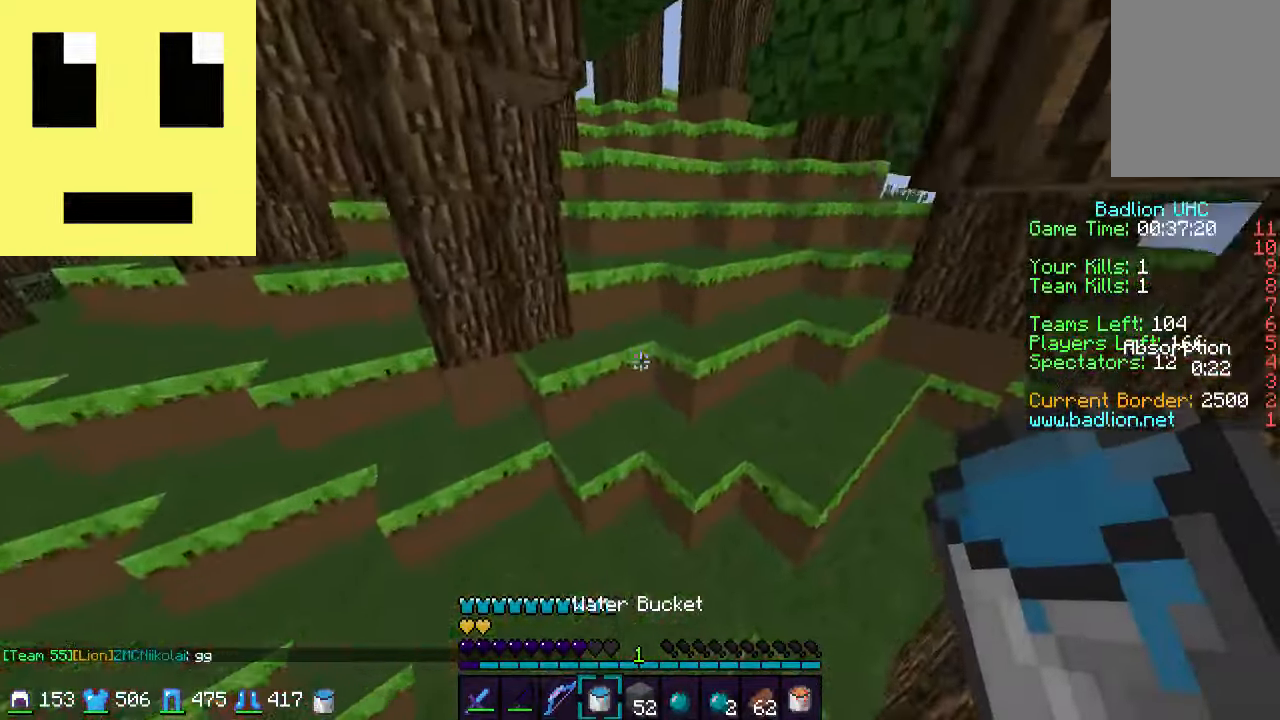
{"keys": ["d", "w"], "mouse": [], "events": [[50, "d", "up"], [183, "d", "down"]]}
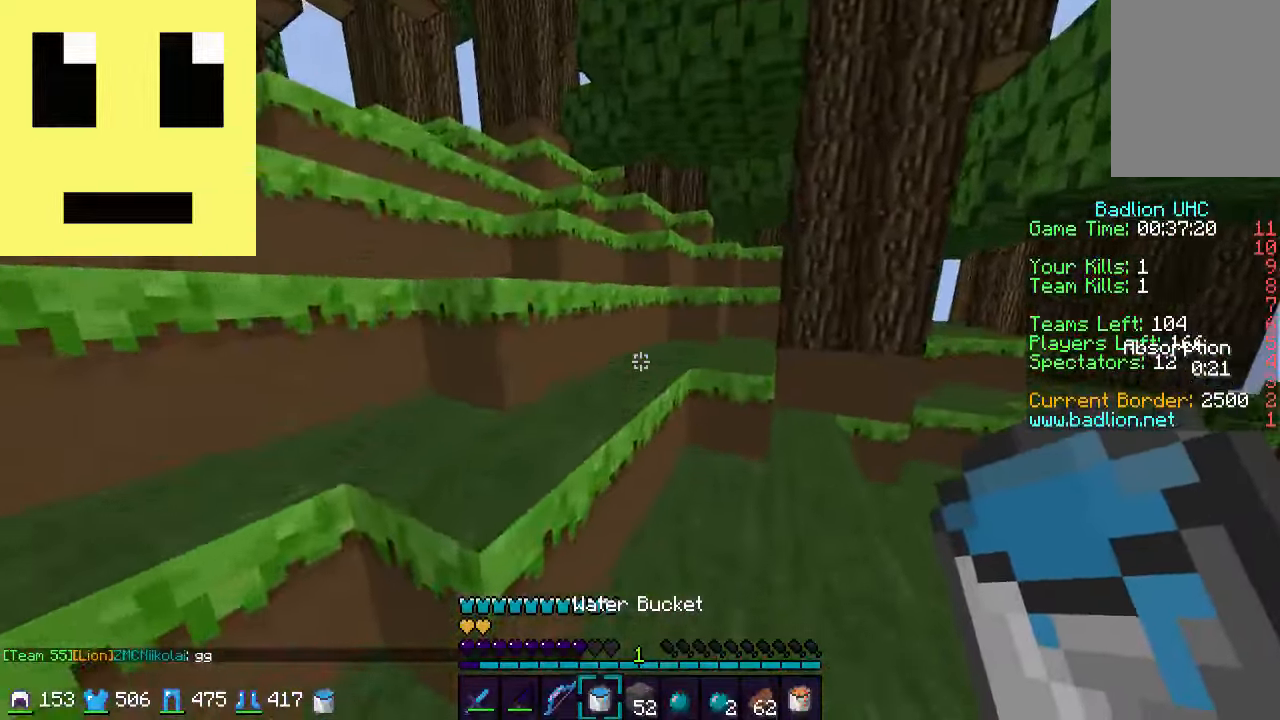
{"keys": ["d", "w"], "mouse": [], "events": [[50, "d", "up"], [283, "d", "down"]]}
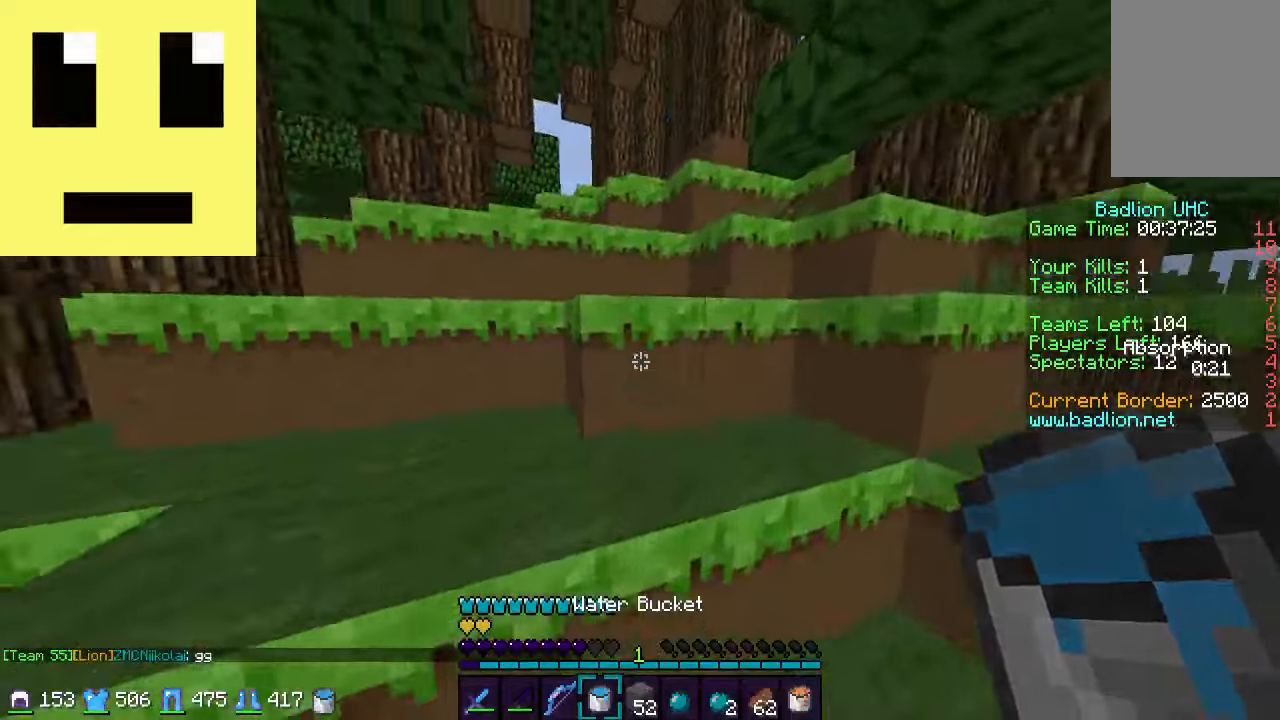
{"keys": ["a", "w"], "mouse": [], "events": [[100, "d", "up"], [150, "a", "down"]]}
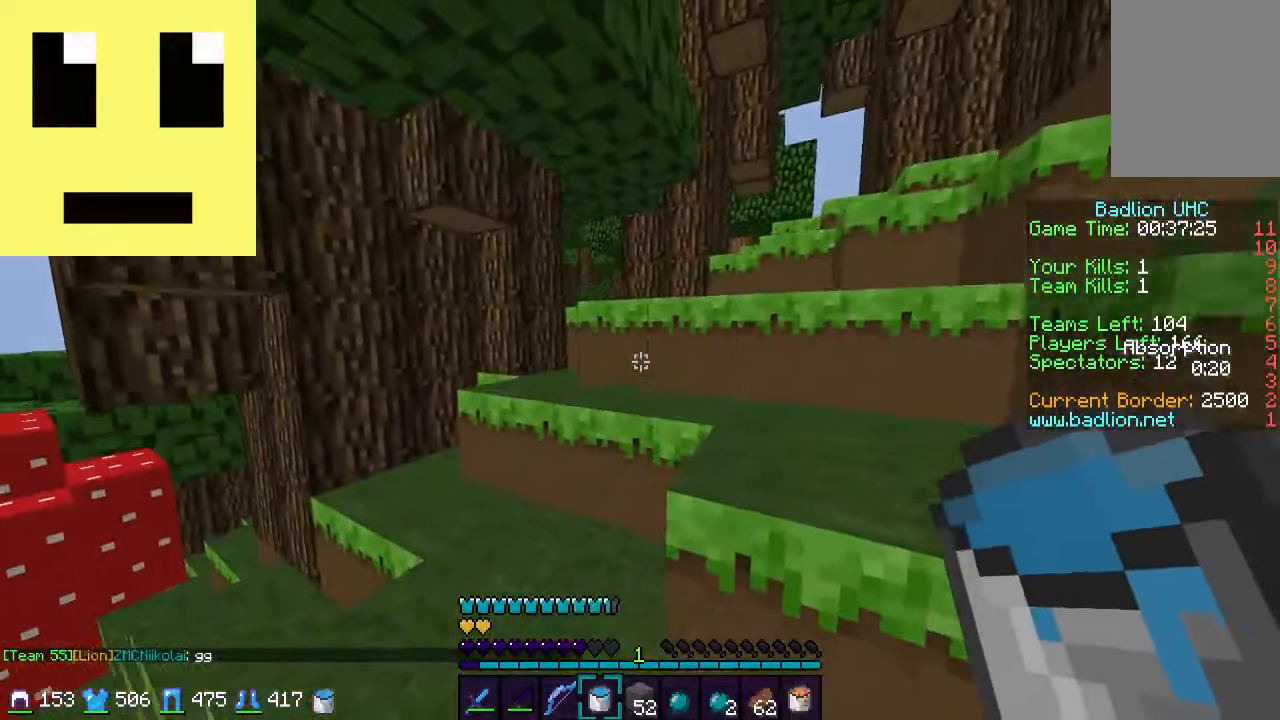
{"keys": ["d", "w"], "mouse": [], "events": [[283, "a", "up"], [350, "d", "down"]]}
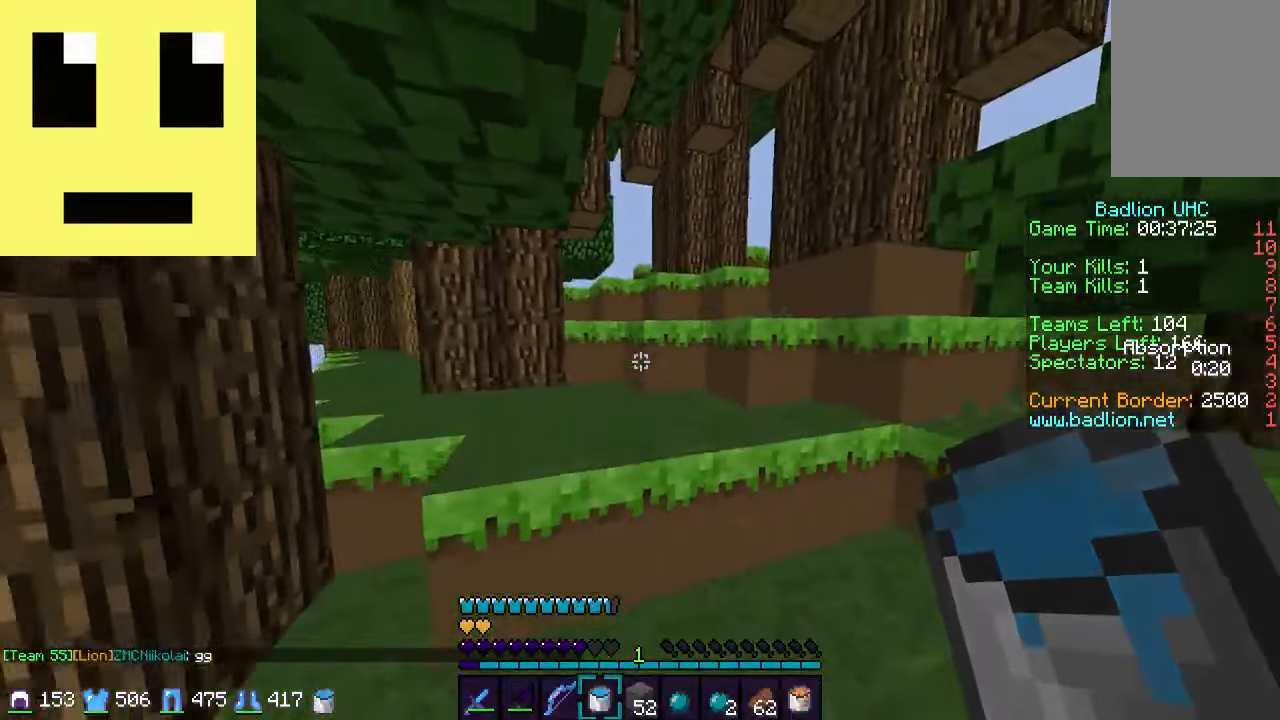
{"keys": ["a", "w"], "mouse": [], "events": [[483, "a", "down"], [483, "d", "up"]]}
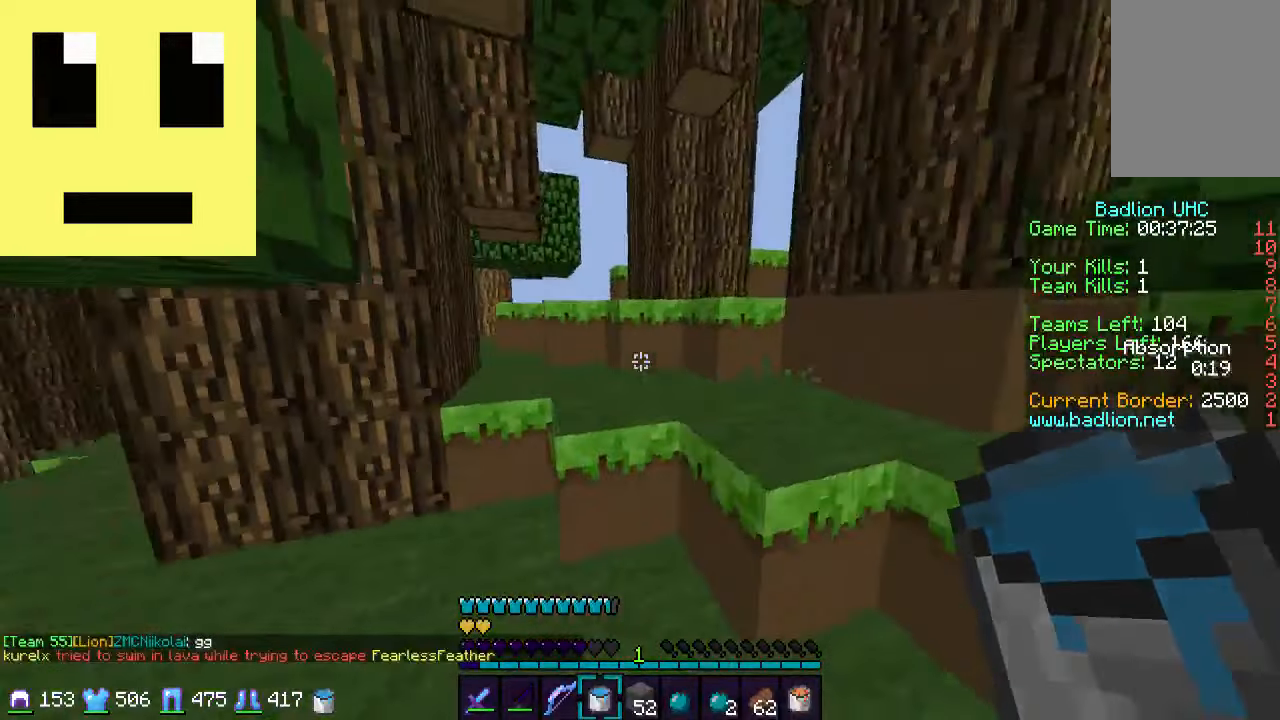
{"keys": ["w"], "mouse": [], "events": [[450, "a", "up"]]}
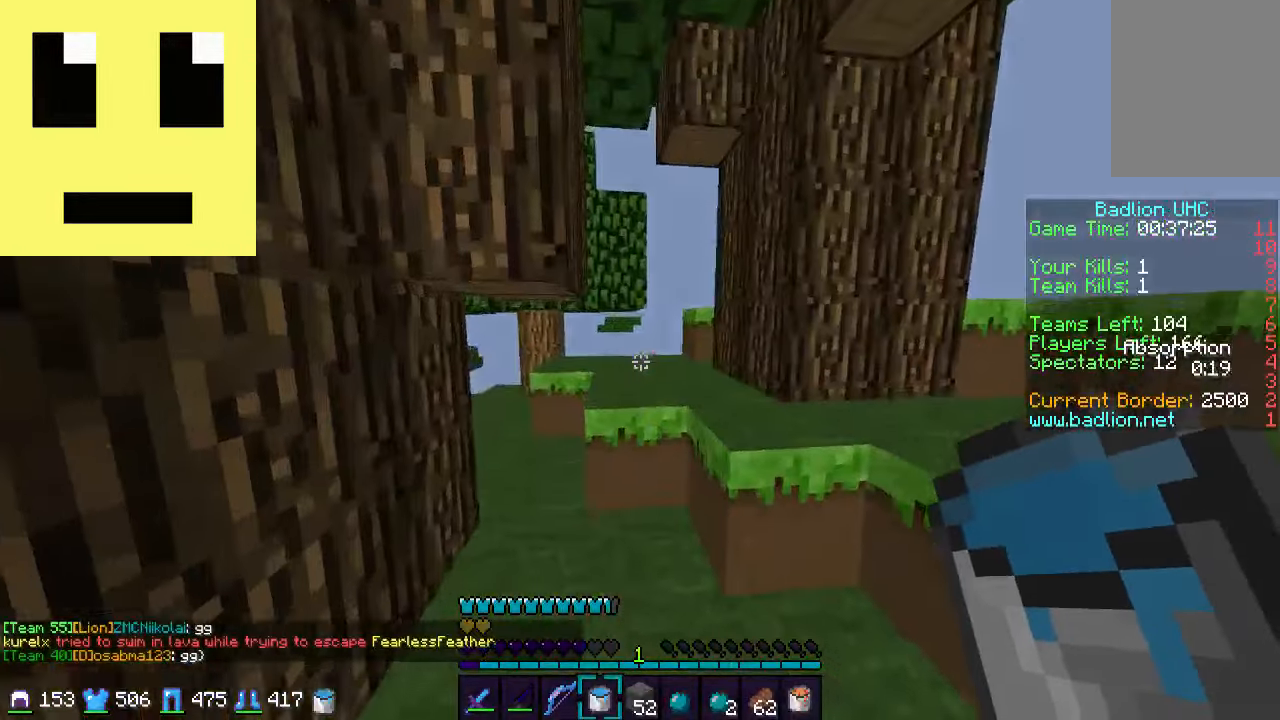
{"keys": ["w"], "mouse": [], "events": [[300, "d", "down"], [400, "d", "up"]]}
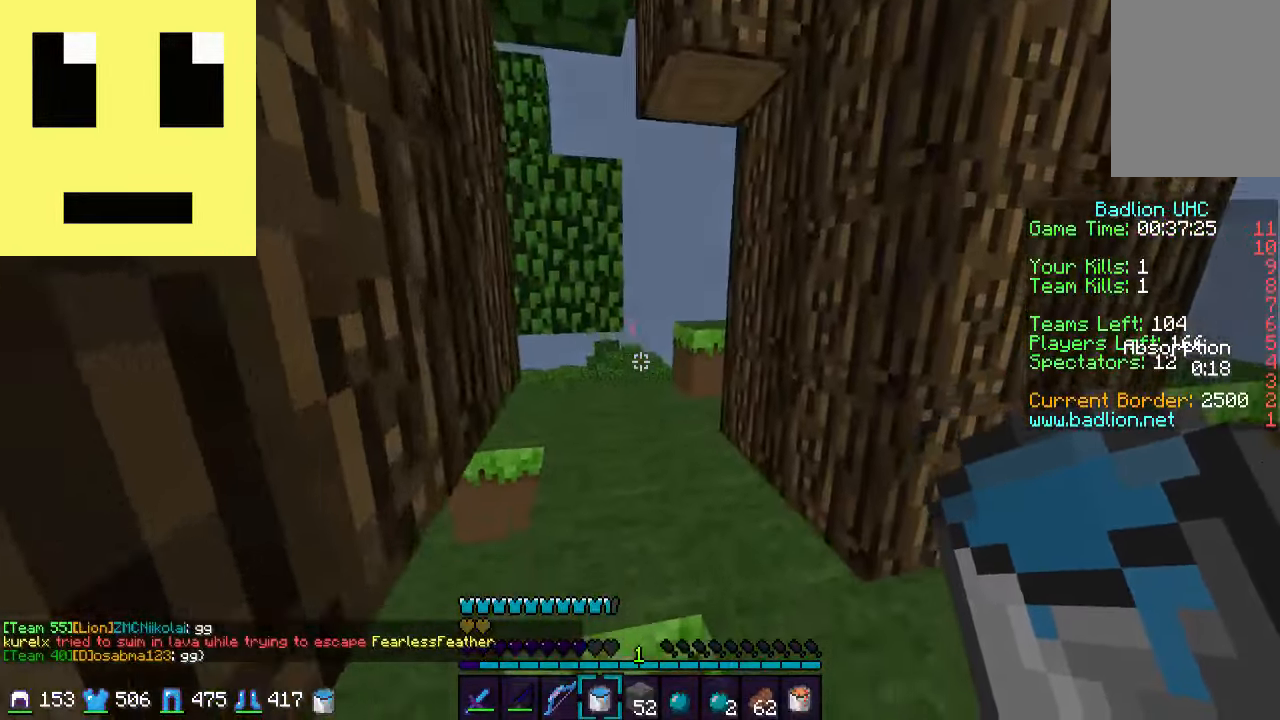
{"keys": ["d", "w"], "mouse": [], "events": [[417, "d", "down"]]}
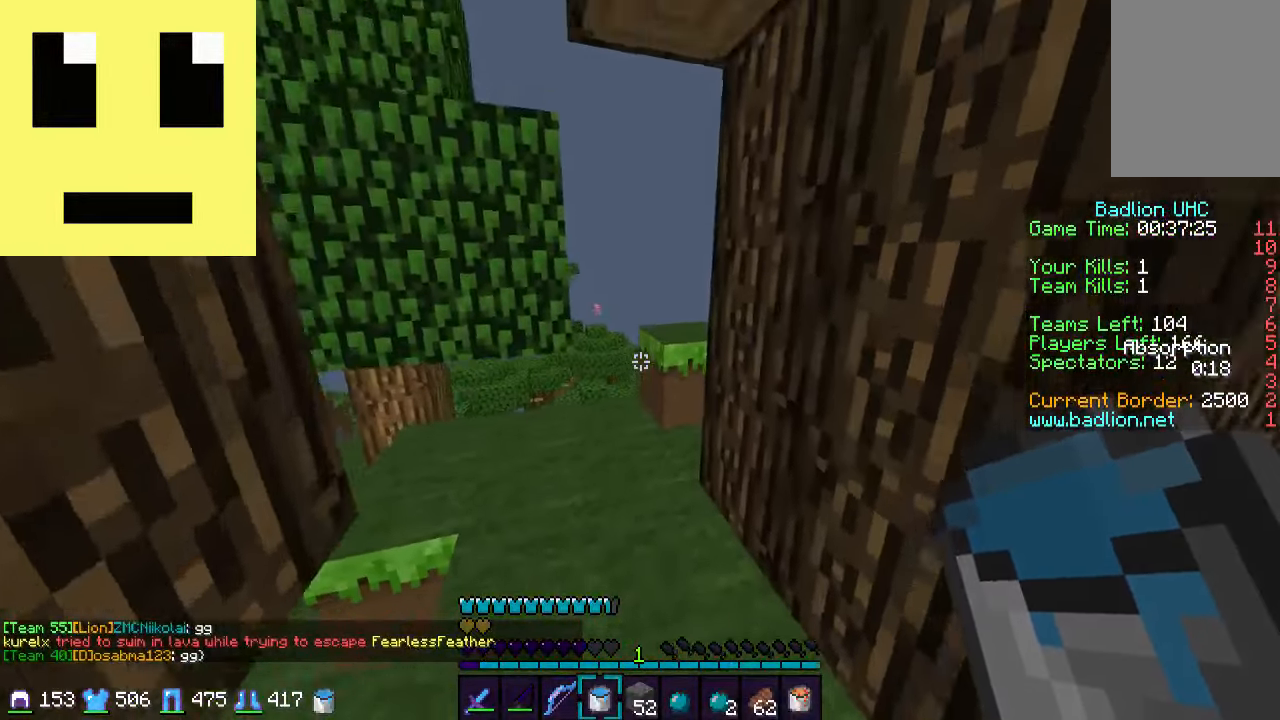
{"keys": ["w"], "mouse": [], "events": [[50, "d", "up"]]}
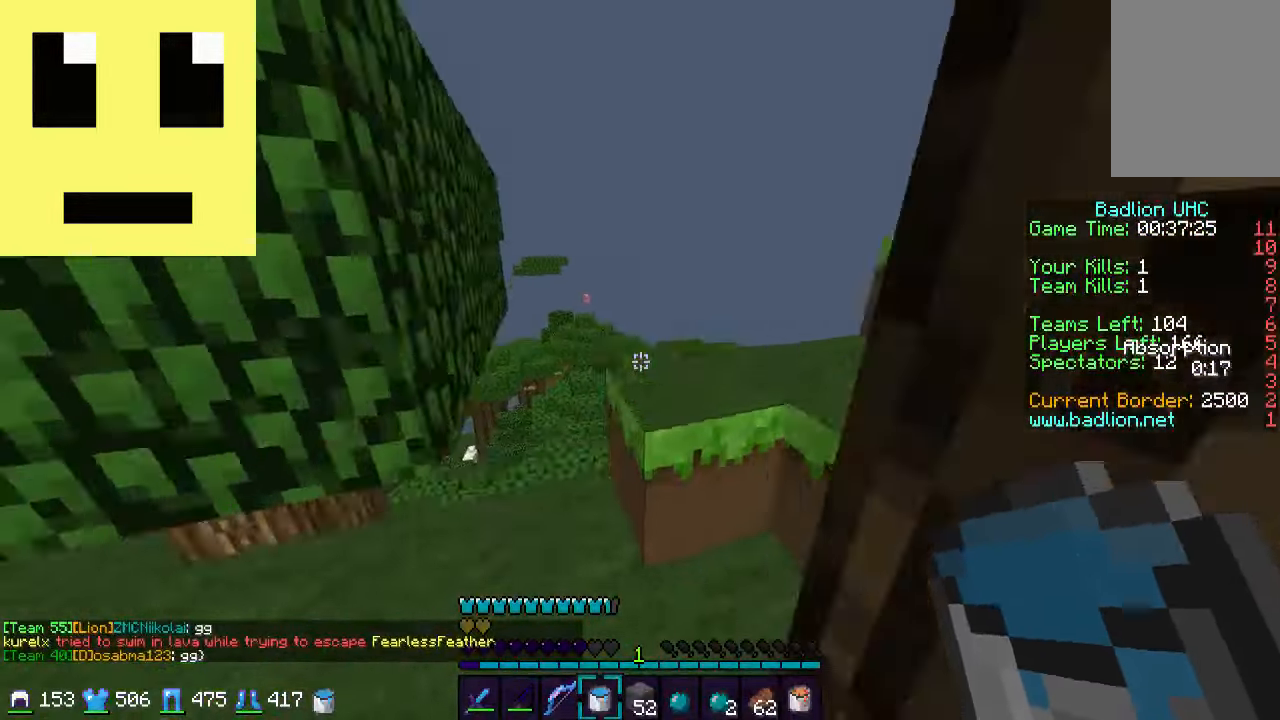
{"keys": ["d", "w"], "mouse": [], "events": [[200, "d", "down"]]}
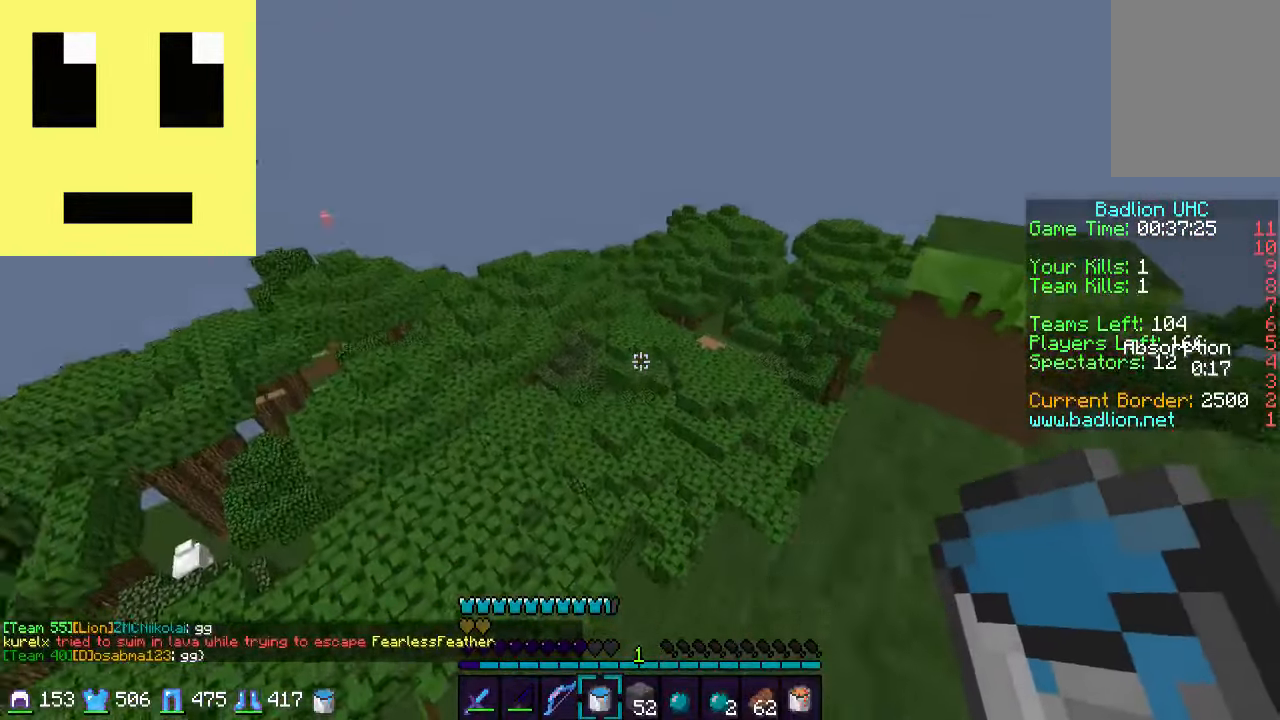
{"keys": ["w"], "mouse": ["left"], "events": [[317, "d", "up"], [350, "mouse_left", "down"], [433, "mouse_left", "up"], [483, "mouse_left", "down"]]}
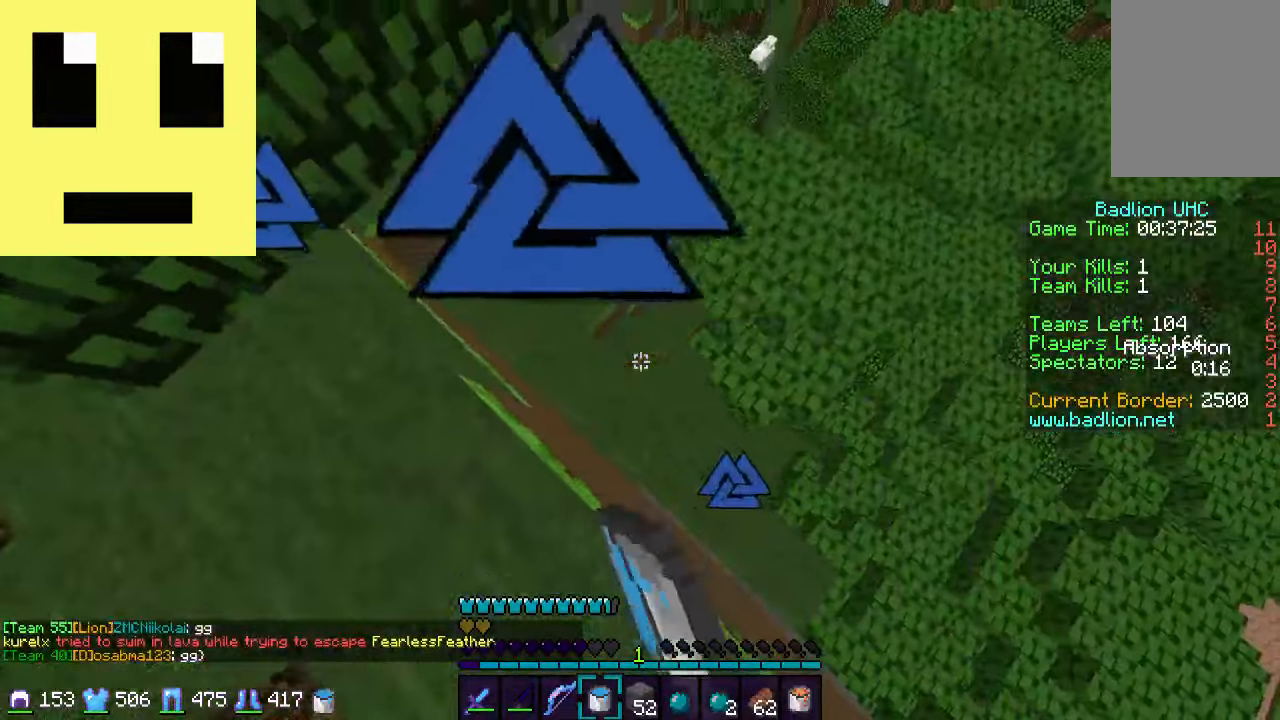
{"keys": [], "mouse": [], "events": [[100, "mouse_left", "up"], [133, "w", "up"], [233, "a", "down"], [333, "a", "up"]]}
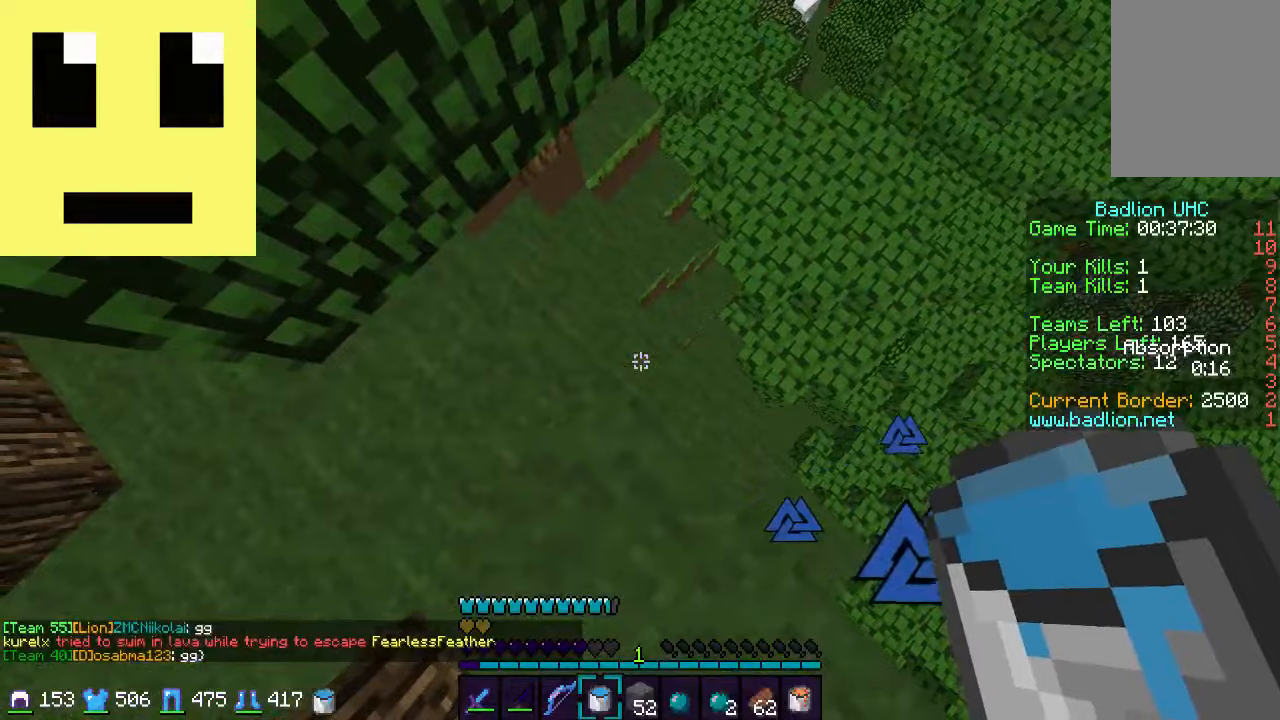
{"keys": ["s"], "mouse": [], "events": [[134, "w", "down"], [234, "d", "down"], [234, "w", "up"], [300, "d", "up"], [450, "s", "down"]]}
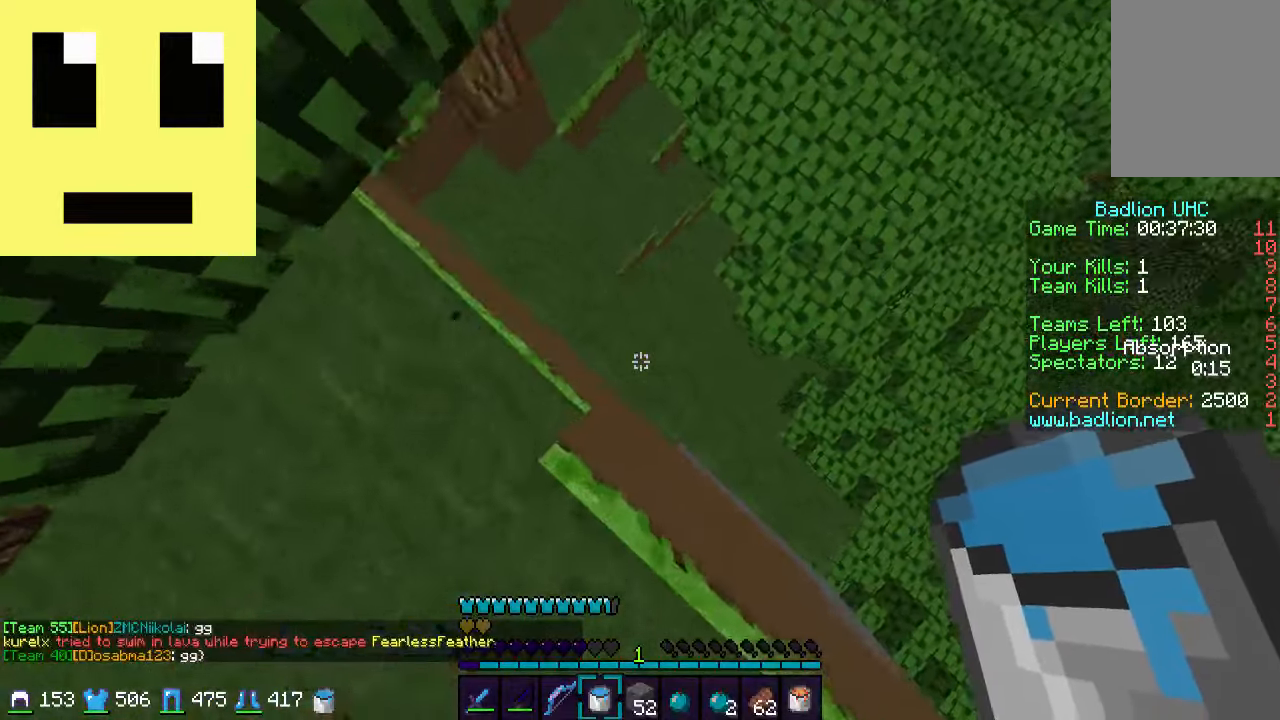
{"keys": ["w"], "mouse": [], "events": [[50, "s", "up"], [250, "mouse_right", "down"], [284, "mouse_right", "up"], [367, "mouse_right", "down"], [434, "mouse_right", "up"], [484, "w", "down"]]}
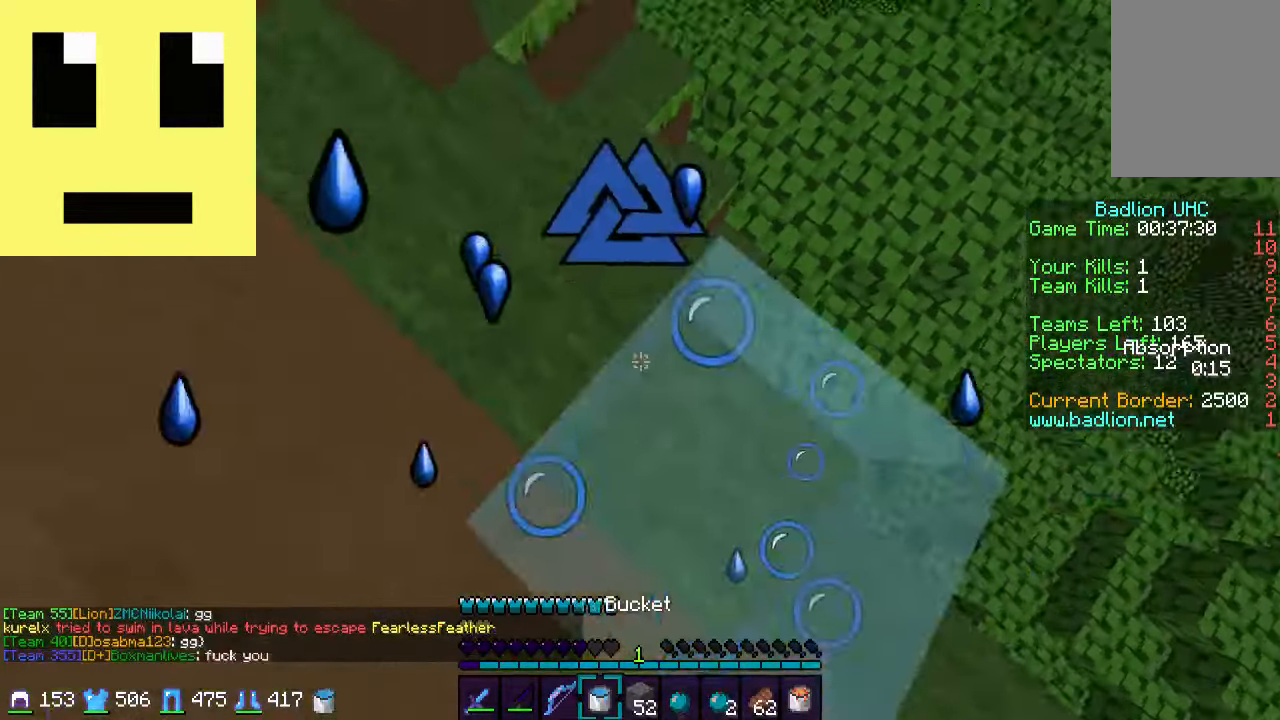
{"keys": ["a", "w"], "mouse": [], "events": [[84, "a", "down"], [234, "a", "up"], [500, "a", "down"]]}
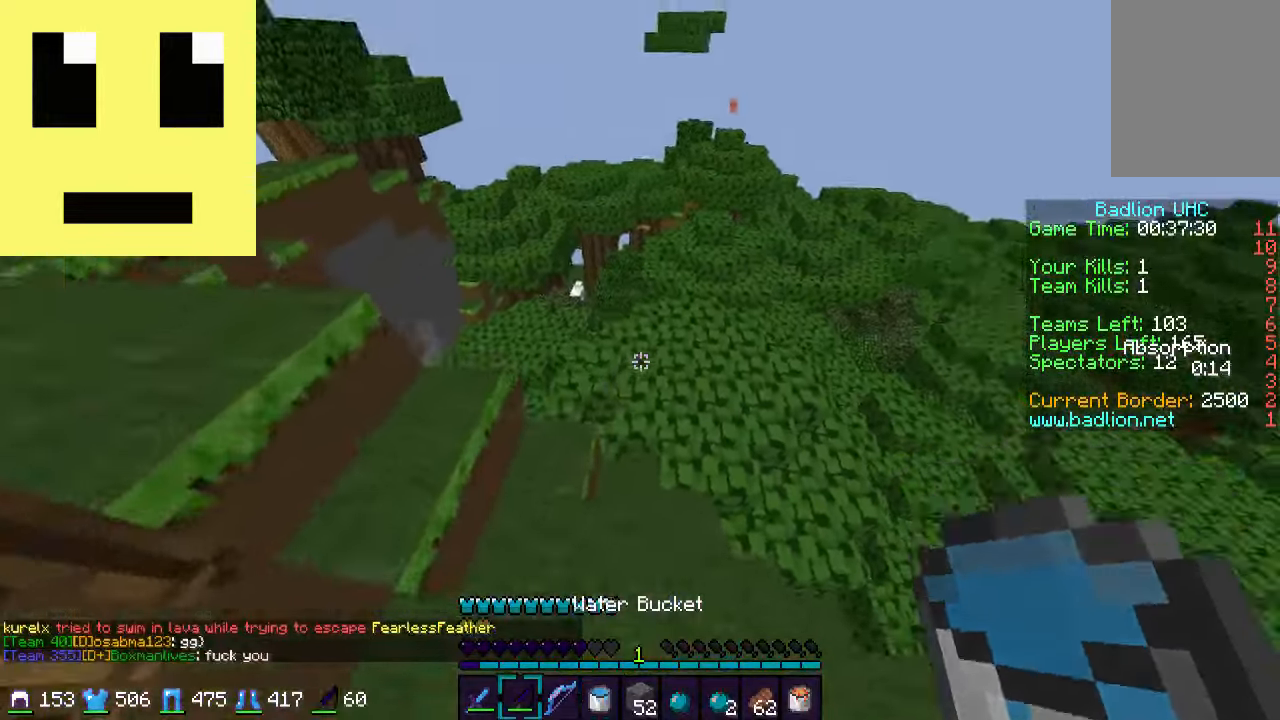
{"keys": ["w"], "mouse": [], "events": [[84, "a", "up"]]}
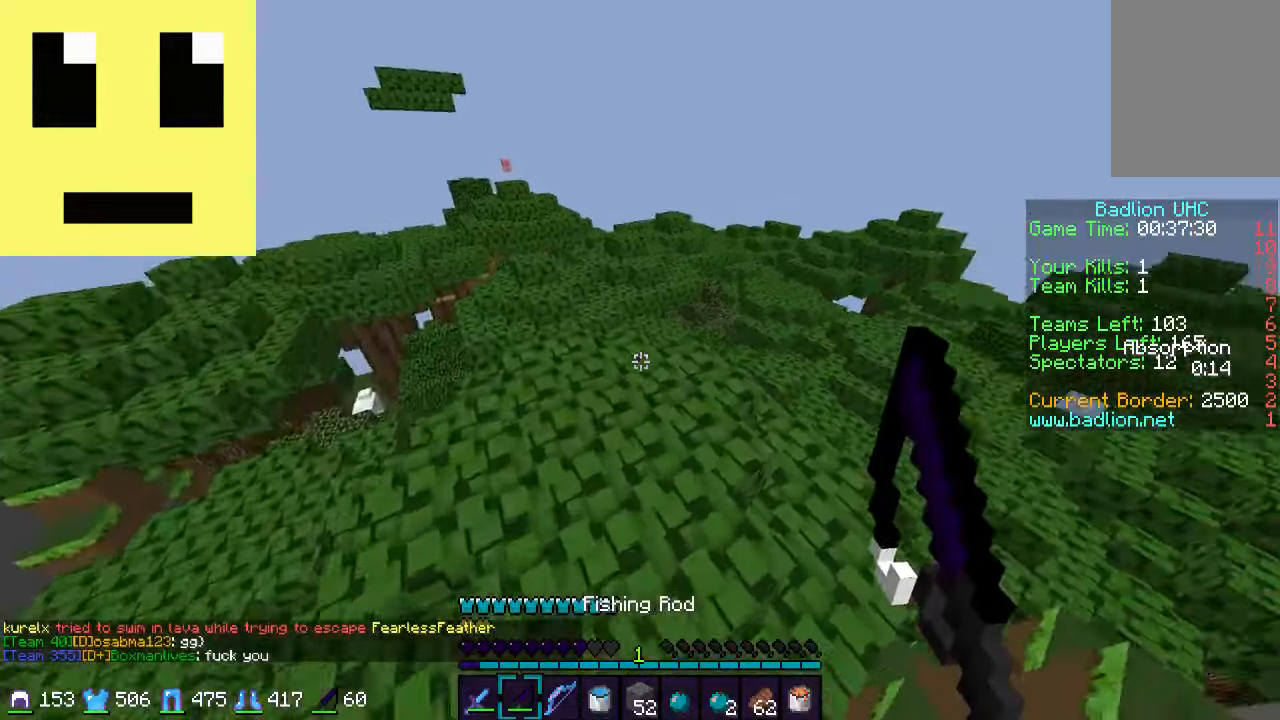
{"keys": ["a", "d", "w"], "mouse": [], "events": [[334, "d", "down"], [434, "a", "down"]]}
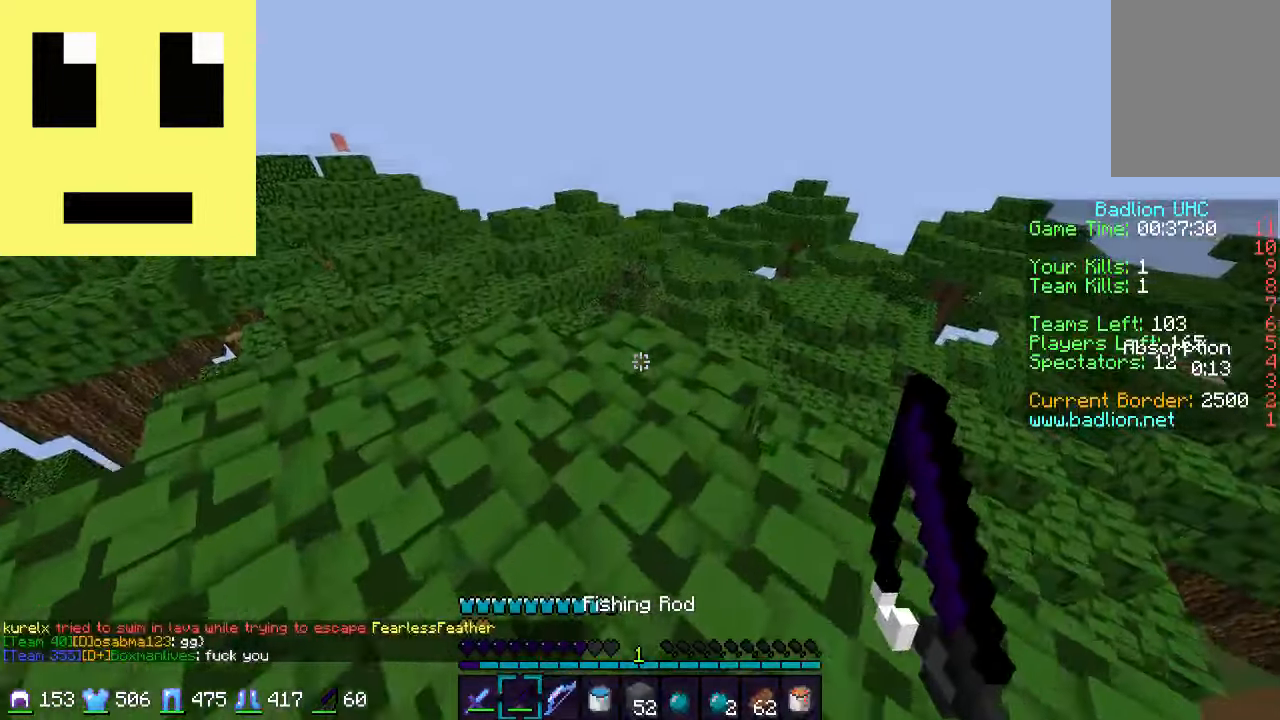
{"keys": ["w"], "mouse": [], "events": [[50, "a", "up"], [234, "mouse_left", "down"], [267, "d", "up"], [300, "mouse_left", "up"], [400, "mouse_left", "down"], [450, "mouse_left", "up"]]}
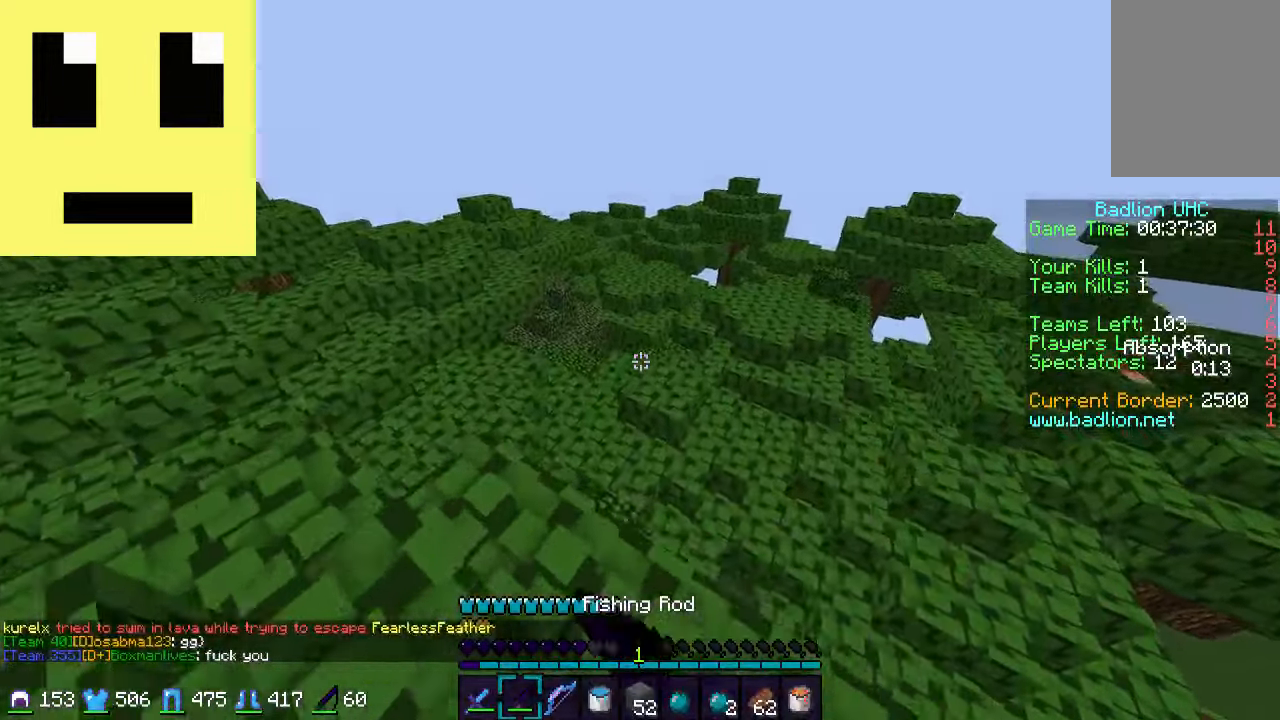
{"keys": ["a", "w"], "mouse": [], "events": [[150, "a", "down"], [150, "mouse_left", "down"], [200, "mouse_left", "up"], [384, "mouse_left", "down"], [434, "mouse_left", "up"]]}
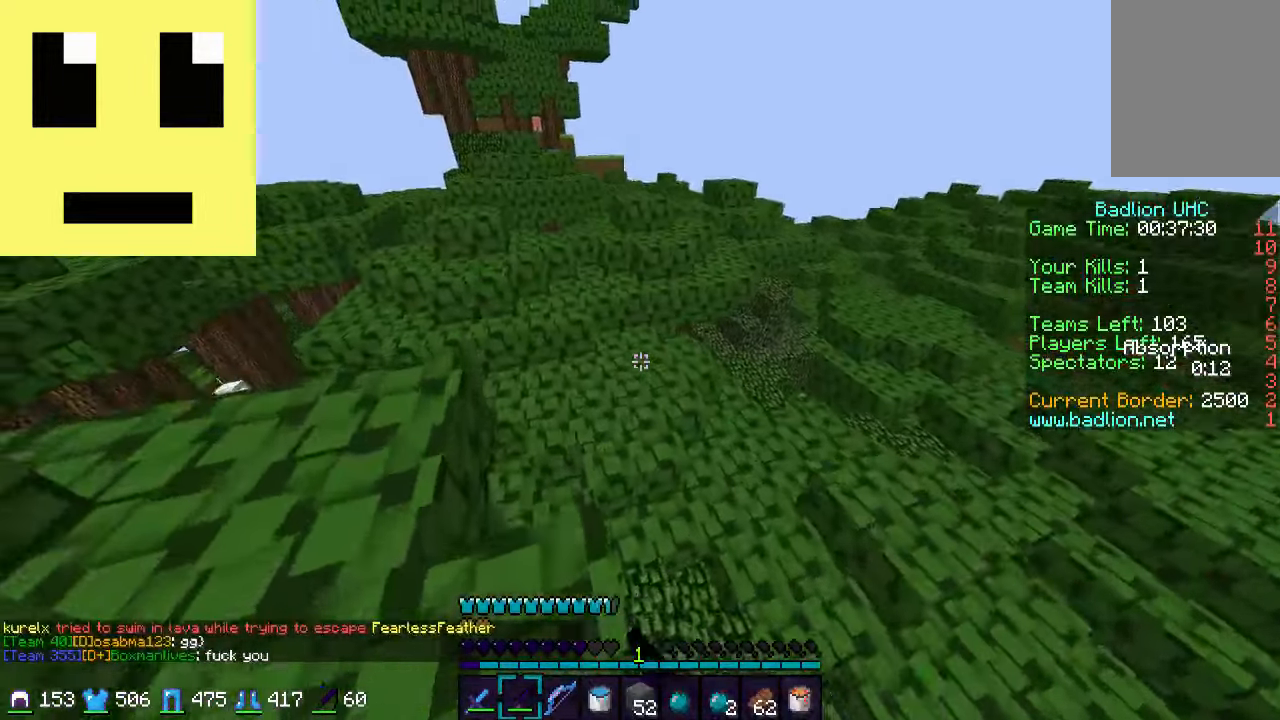
{"keys": ["a", "w"], "mouse": [], "events": [[84, "a", "up"], [150, "mouse_left", "down"], [234, "a", "down"], [234, "mouse_left", "up"], [300, "mouse_left", "down"], [384, "mouse_left", "up"]]}
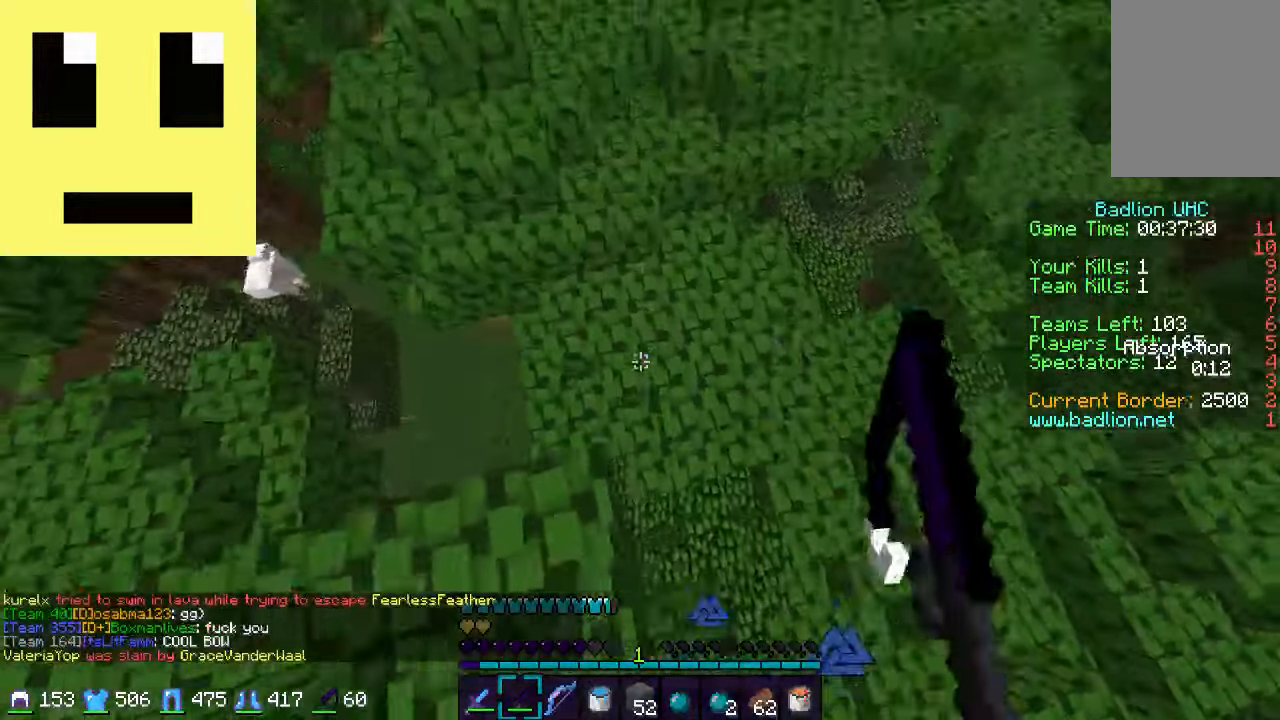
{"keys": [], "mouse": [], "events": [[50, "a", "up"], [300, "d", "down"], [300, "w", "up"], [400, "mouse_right", "down"], [450, "d", "up"], [500, "mouse_right", "up"]]}
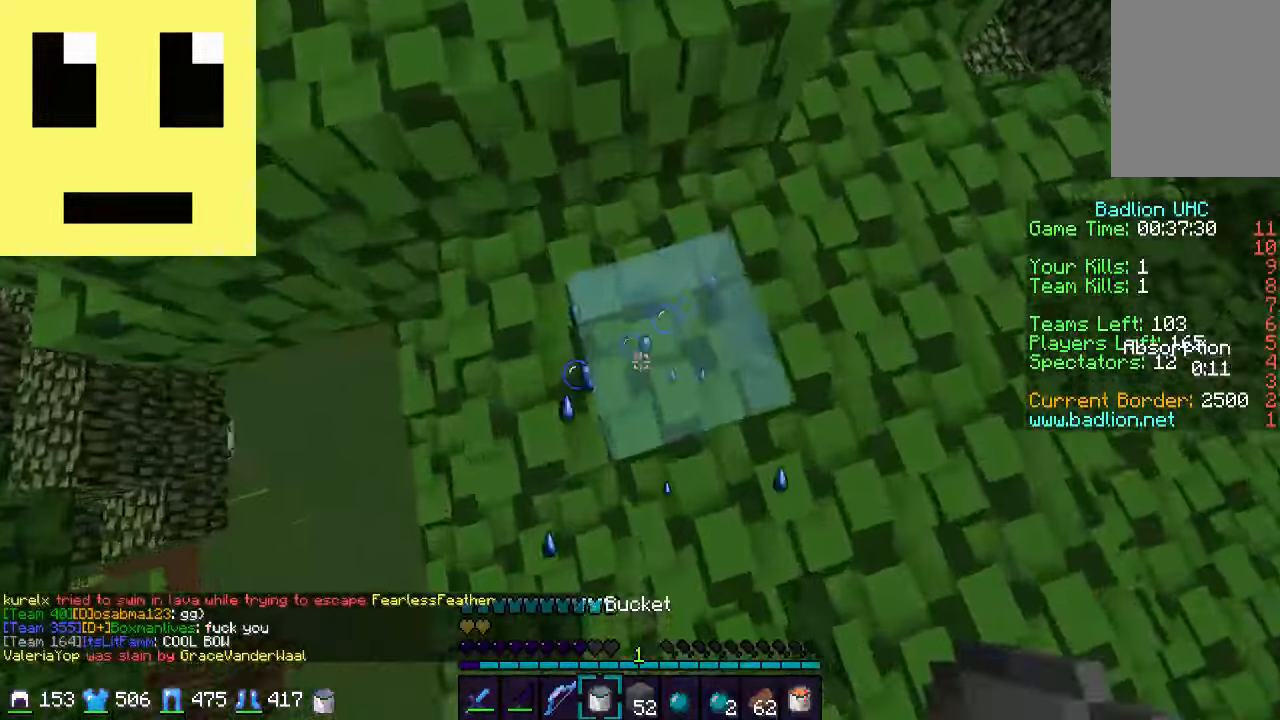
{"keys": ["w"], "mouse": [], "events": [[50, "mouse_right", "down"], [100, "w", "down"], [150, "mouse_right", "up"], [317, "d", "down"], [400, "d", "up"]]}
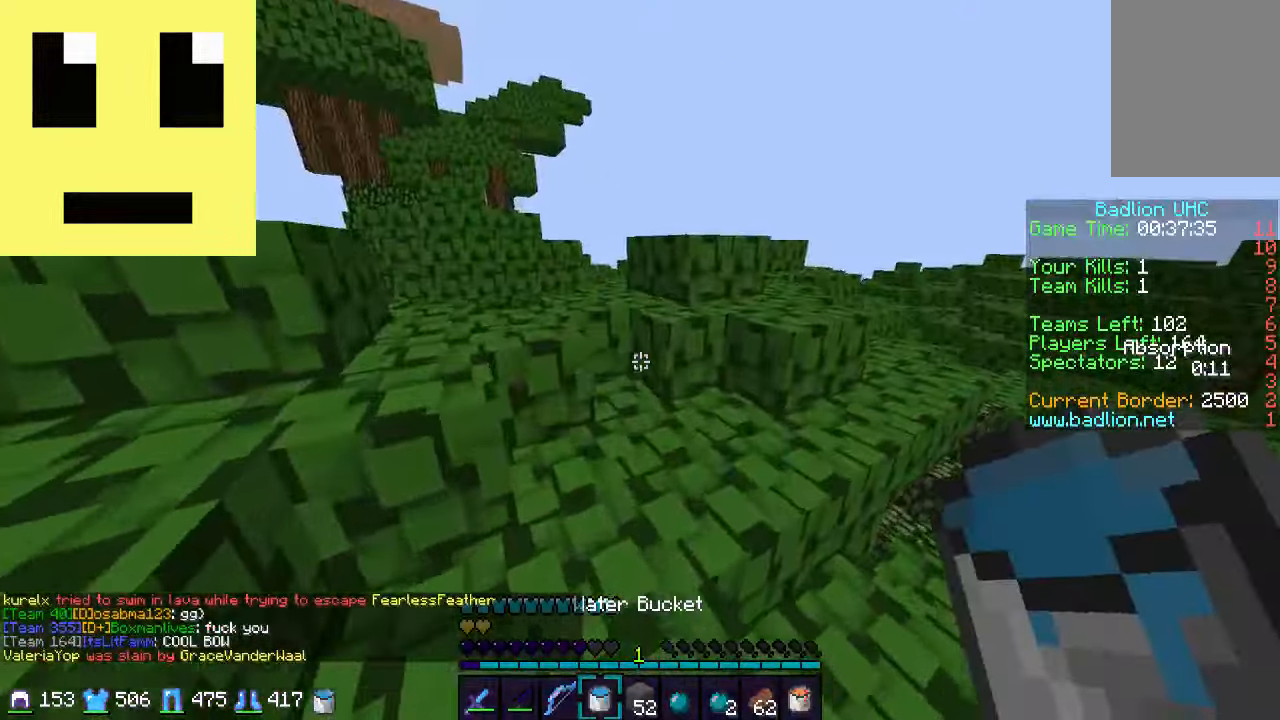
{"keys": ["w"], "mouse": ["left"], "events": [[66, "mouse_left", "down"], [83, "mouse_left", "up"], [200, "mouse_left", "down"], [250, "a", "down"], [250, "mouse_left", "up"], [350, "a", "up"], [350, "mouse_left", "down"], [466, "mouse_left", "up"], [500, "mouse_left", "down"]]}
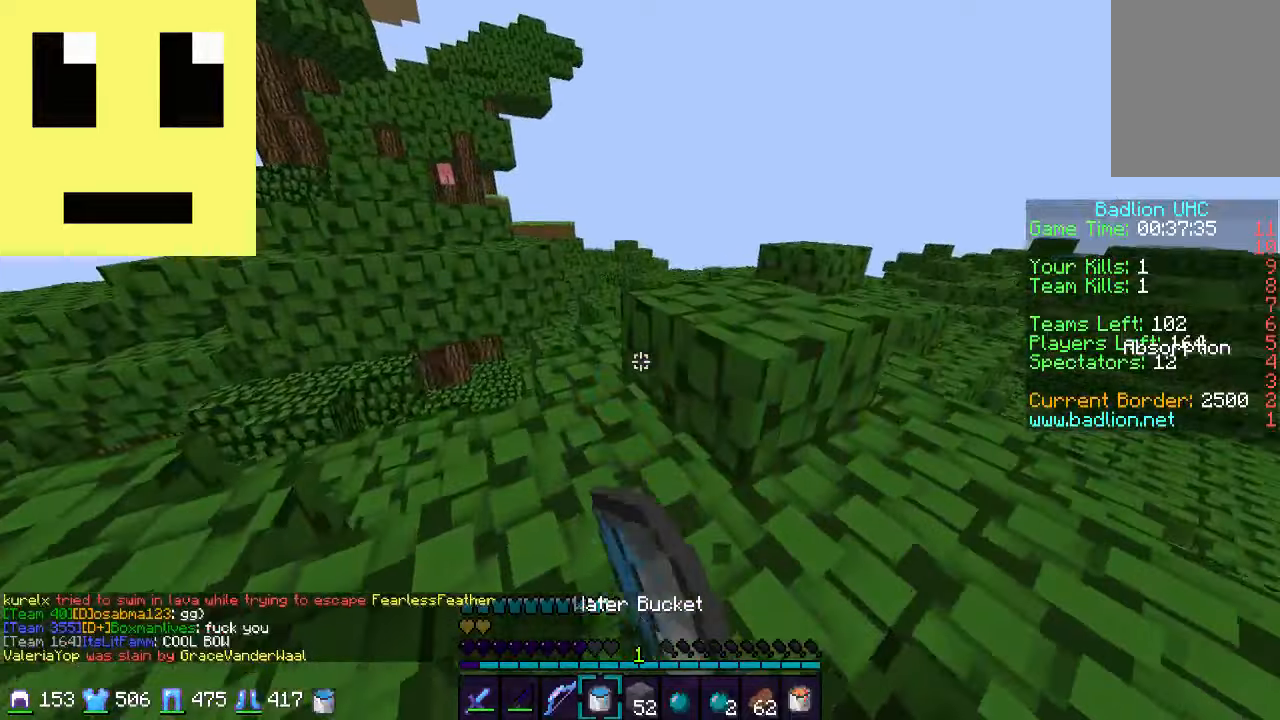
{"keys": ["a", "w"], "mouse": [], "events": [[100, "a", "down"], [100, "mouse_left", "up"], [150, "a", "up"], [250, "d", "down"], [366, "d", "up"], [450, "a", "down"]]}
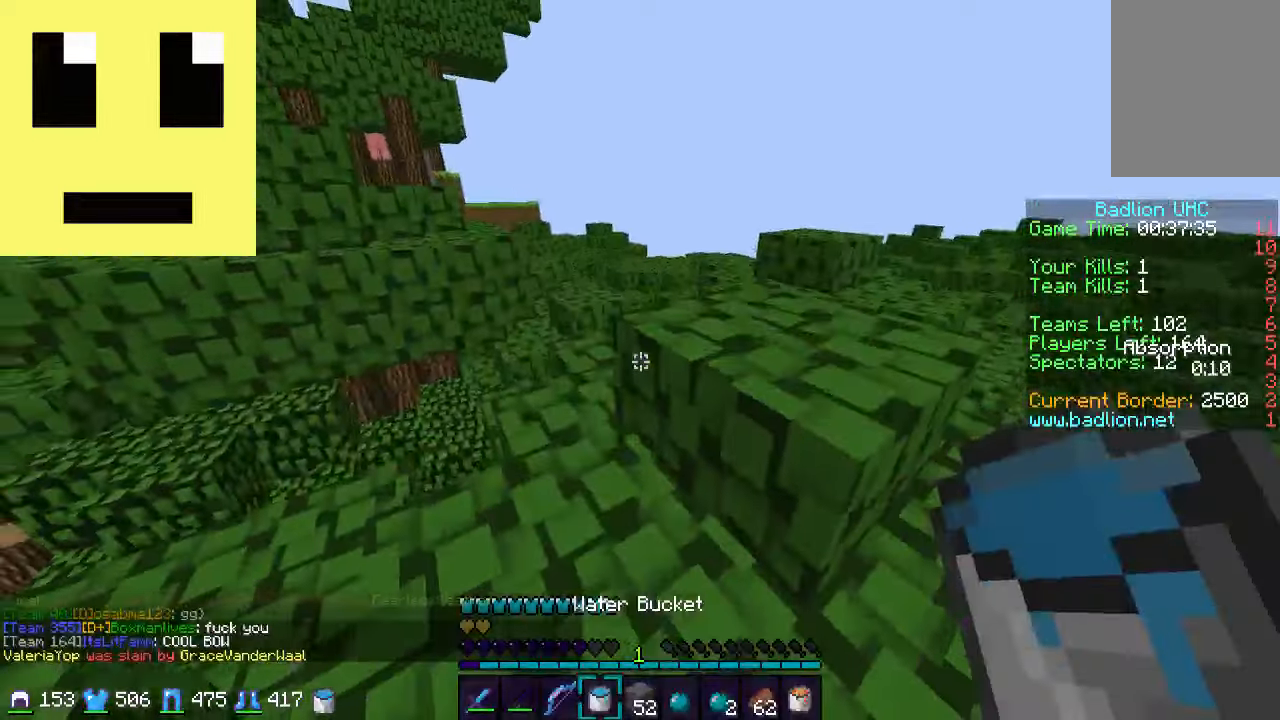
{"keys": ["w"], "mouse": [], "events": [[150, "a", "up"], [300, "d", "down"], [400, "d", "up"]]}